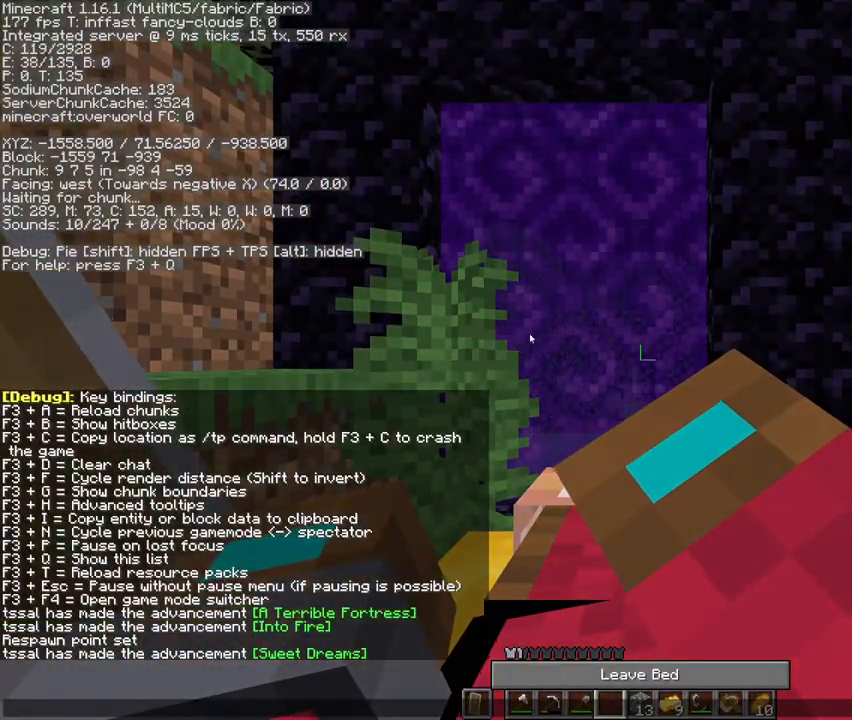
Gameplay with keyboard and mouse; each line is a JSON object with the keys and mouse buttons held at the frame after it. "events" lists presses ("down") and releases ("up") of "1", "2", "3", "4", "5", "a", "c", "d", "e", "f", "g", "q", "r", "s", "shift", "space", "t", "v", "w", "x", "mouse_left", "mouse_right", "mouse_mb4" and "mouse_mb5" between this image and that frame as [ms after this image, input, new state], when the widget could be followed in between. "mouse_left", "mouse_right", "mouse_mb4", "mouse_mb5" = the "left", "right", "mb4", "mb5" buttons of the "mouse" list. No other keys are recorded. Fast repeated clicks can show as one long hold. Mouse movement is not recorded. Not read: mouse_wheel.
{"keys": [], "mouse": [], "events": []}
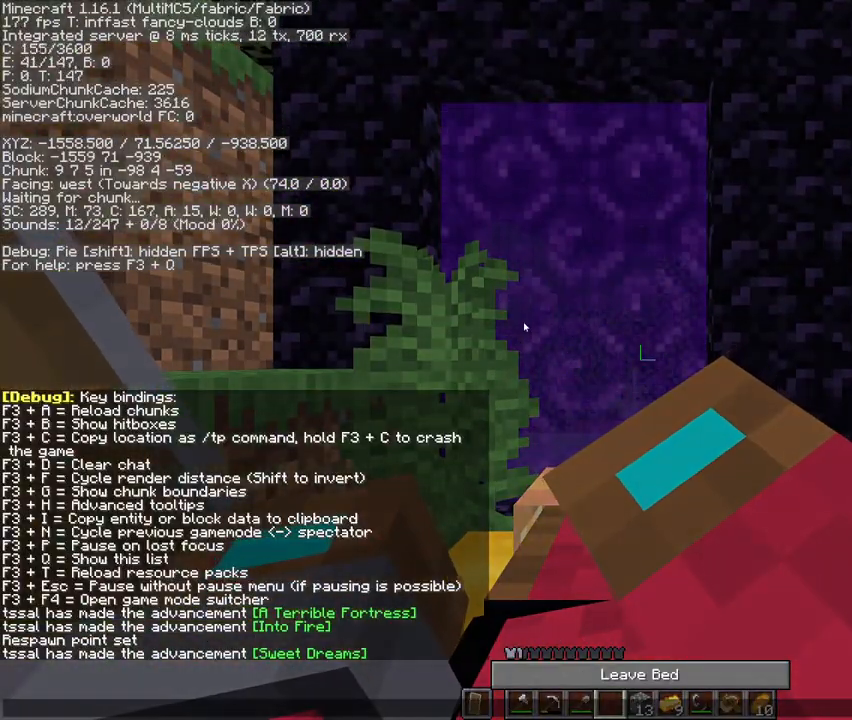
{"keys": [], "mouse": [], "events": []}
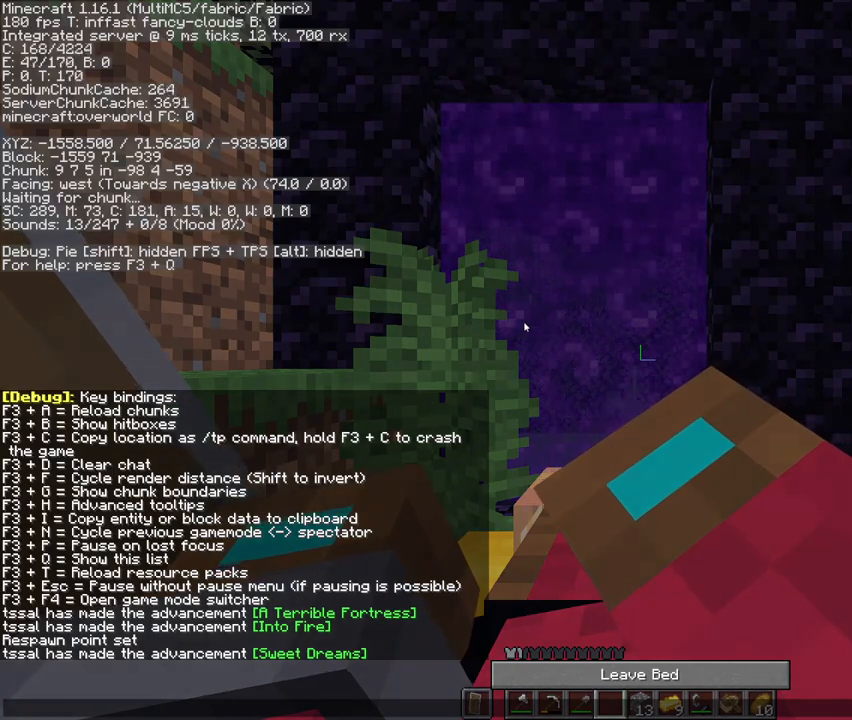
{"keys": [], "mouse": [], "events": []}
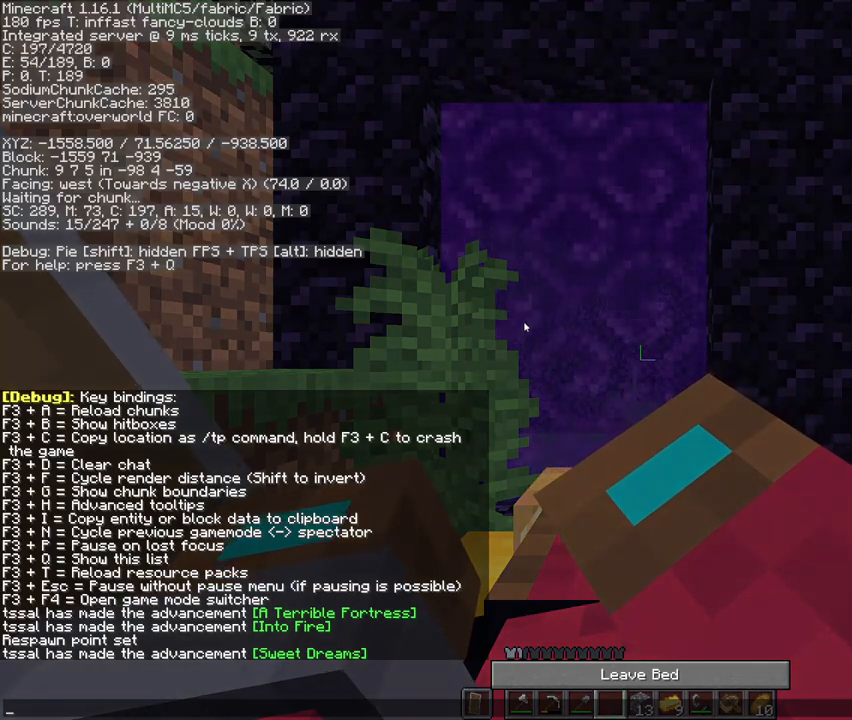
{"keys": [], "mouse": [], "events": []}
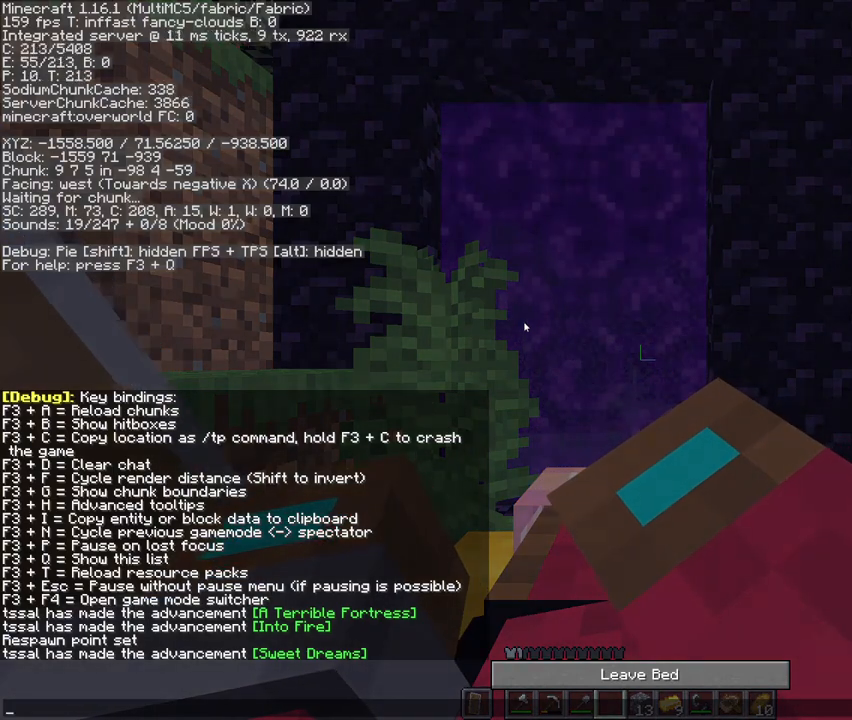
{"keys": [], "mouse": [], "events": []}
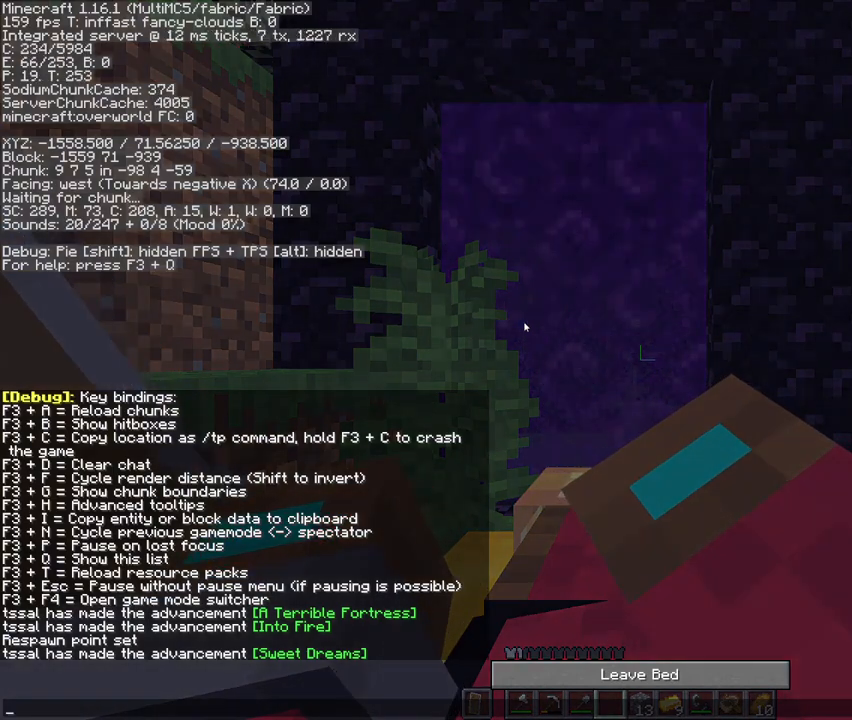
{"keys": [], "mouse": [], "events": []}
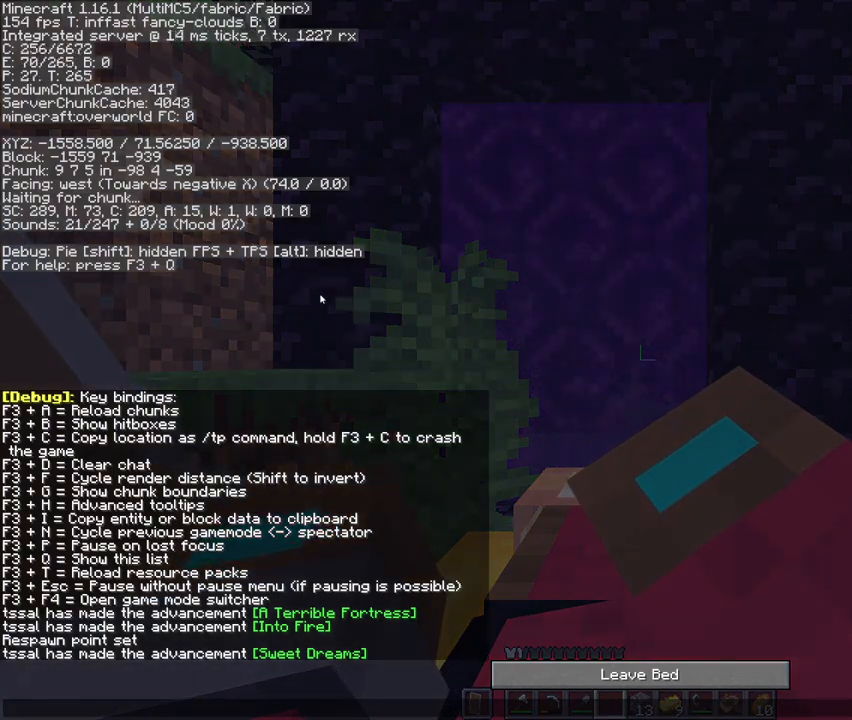
{"keys": [], "mouse": [], "events": []}
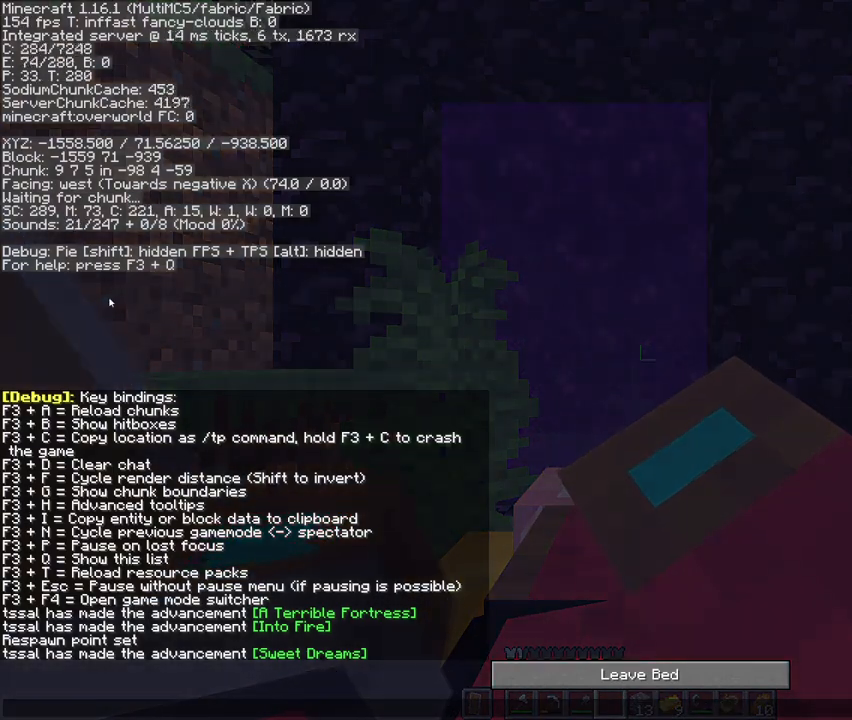
{"keys": [], "mouse": [], "events": []}
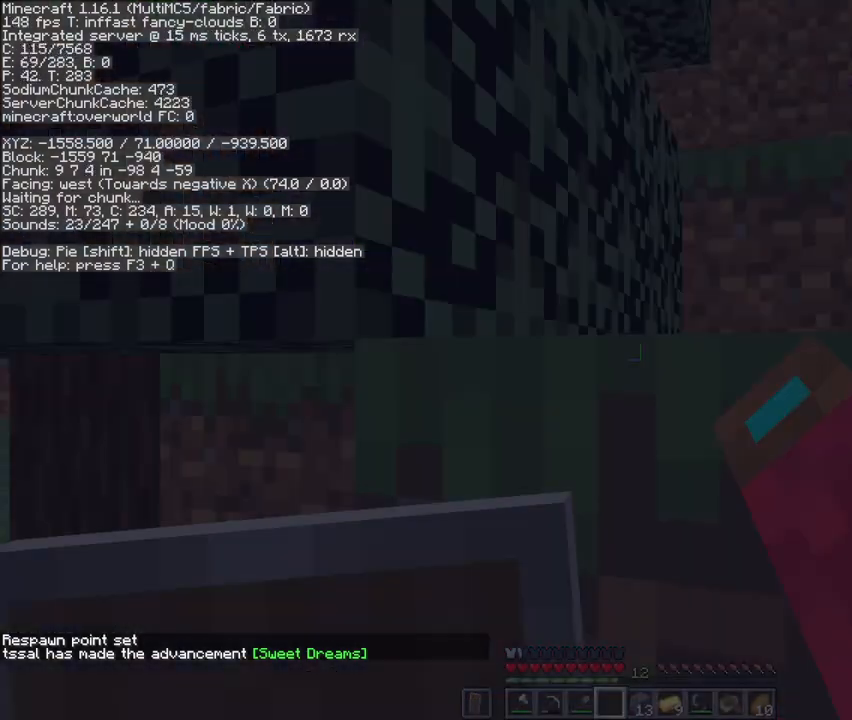
{"keys": ["w"], "mouse": [], "events": [[167, "f", "down"], [300, "f", "up"], [400, "w", "down"]]}
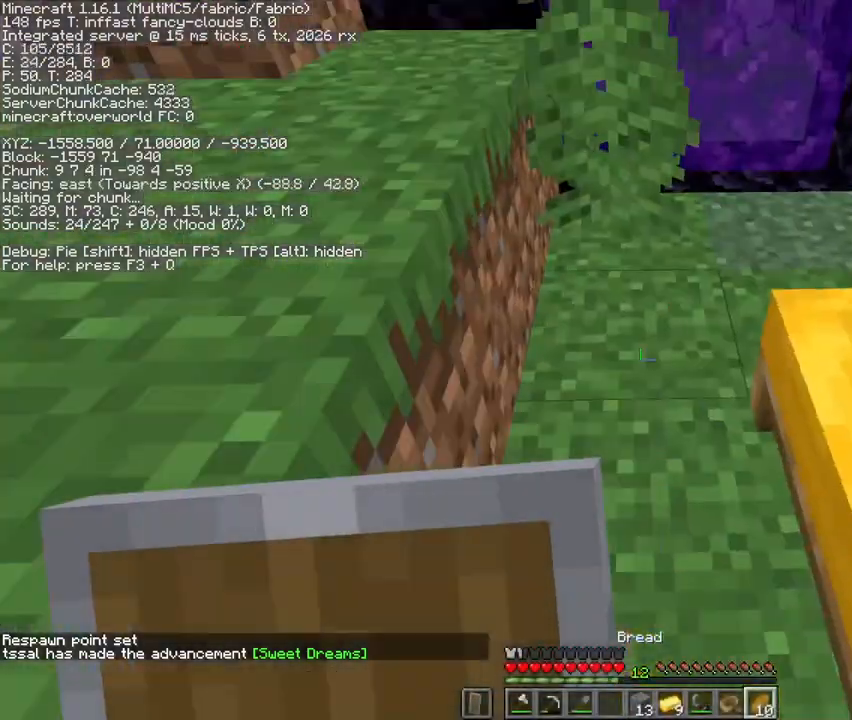
{"keys": [], "mouse": ["left"], "events": [[33, "mouse_left", "down"], [67, "w", "up"]]}
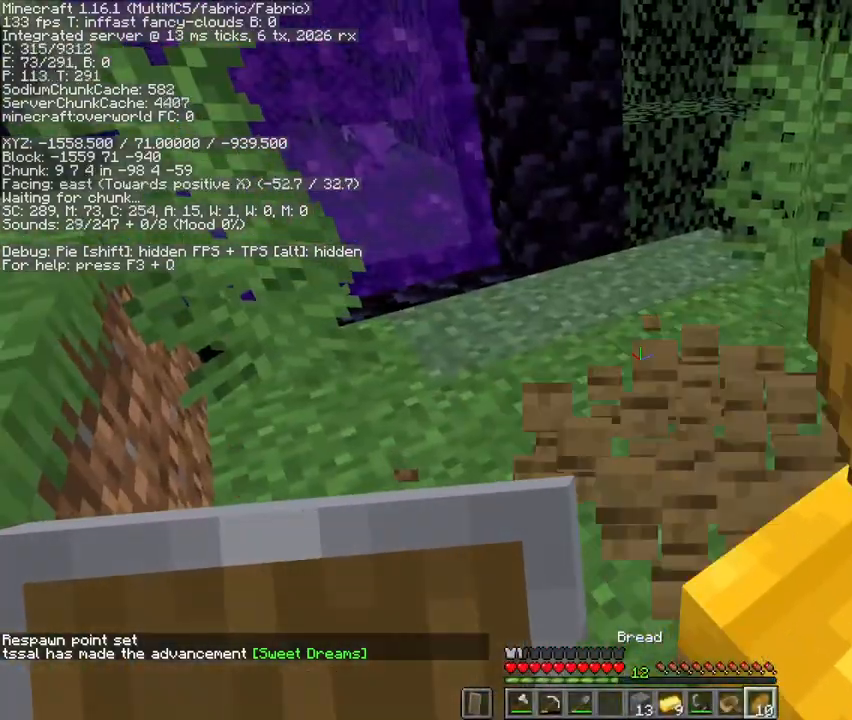
{"keys": ["w"], "mouse": [], "events": [[267, "mouse_left", "up"], [367, "w", "down"]]}
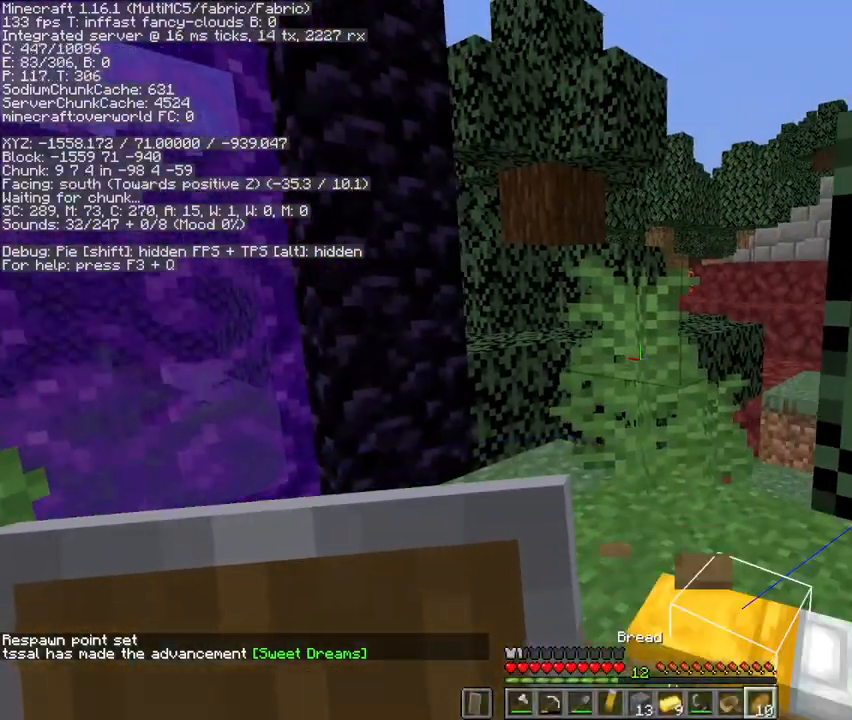
{"keys": [], "mouse": [], "events": [[167, "e", "down"], [233, "w", "up"], [333, "e", "up"]]}
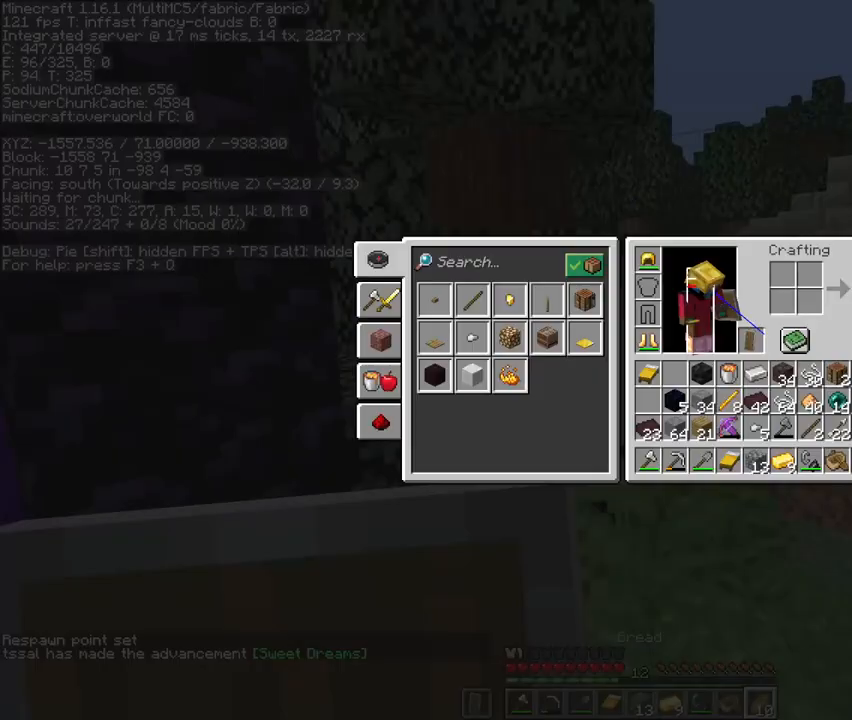
{"keys": ["e", "w"], "mouse": [], "events": [[467, "e", "down"], [467, "w", "down"]]}
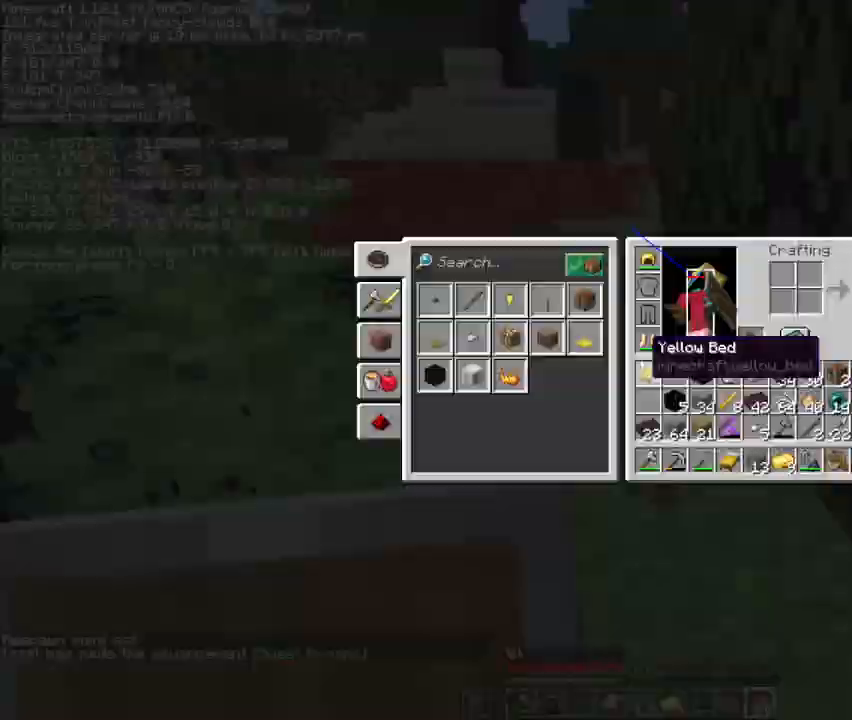
{"keys": [], "mouse": [], "events": [[100, "e", "up"], [267, "w", "up"]]}
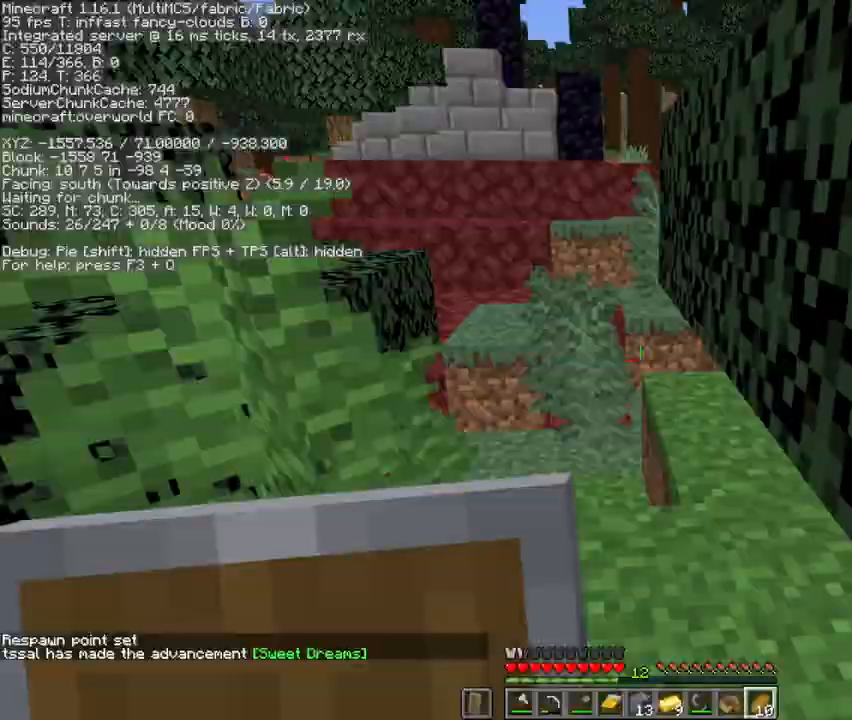
{"keys": ["w"], "mouse": [], "events": [[67, "w", "down"]]}
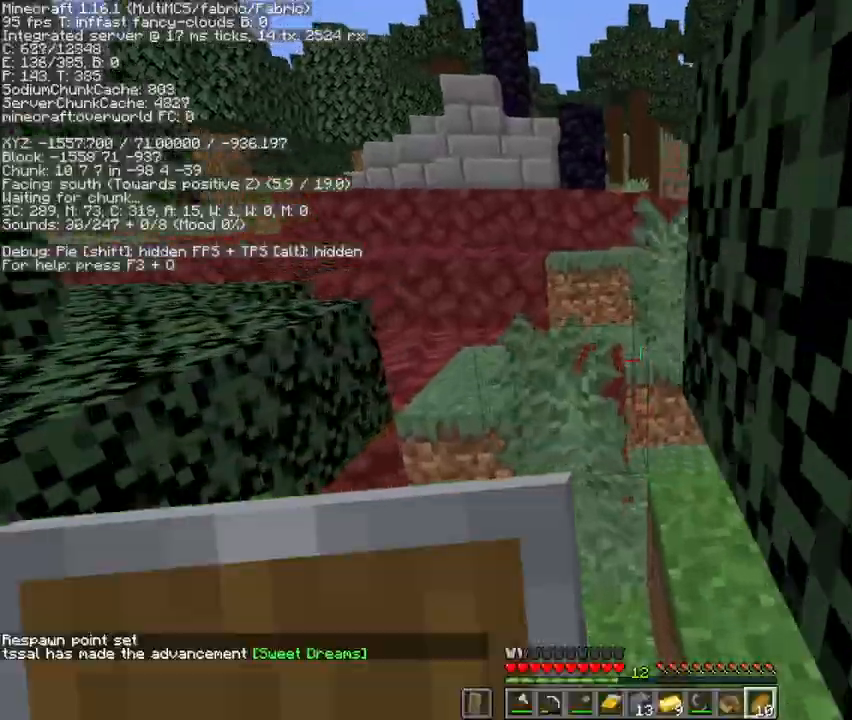
{"keys": ["space", "w"], "mouse": [], "events": [[167, "space", "down"]]}
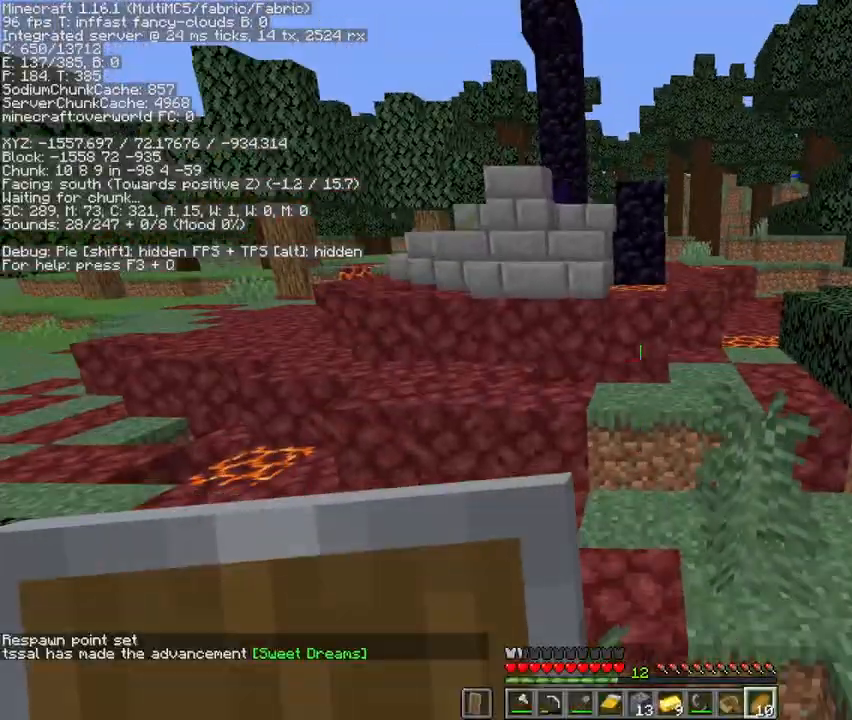
{"keys": ["space", "w"], "mouse": ["left"], "events": [[33, "space", "up"], [267, "q", "down"], [300, "space", "down"], [400, "q", "up"], [500, "mouse_left", "down"]]}
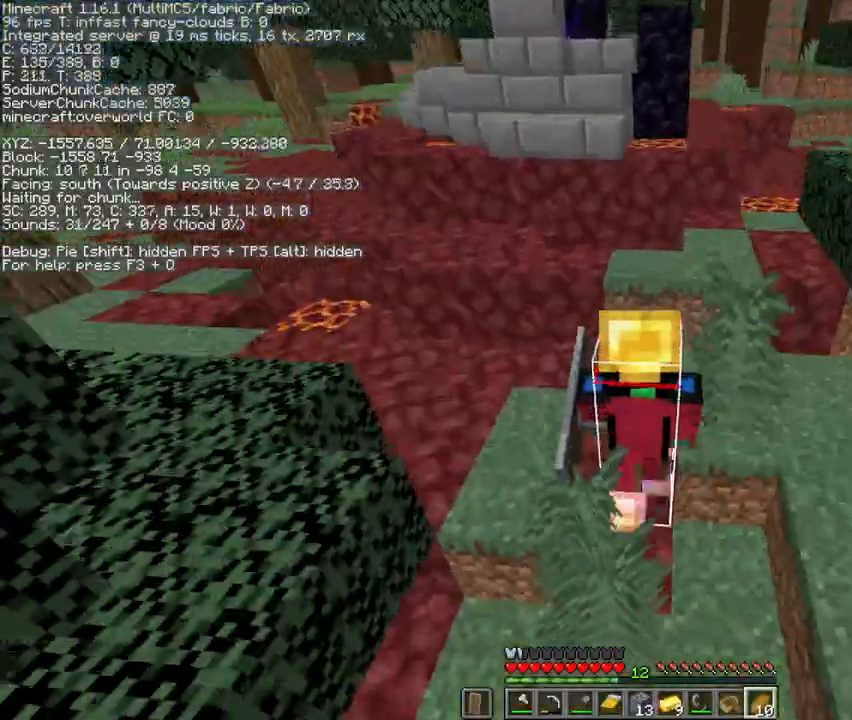
{"keys": ["space", "w"], "mouse": [], "events": [[33, "mouse_left", "up"], [100, "space", "up"], [133, "d", "down"], [300, "space", "down"], [433, "d", "up"]]}
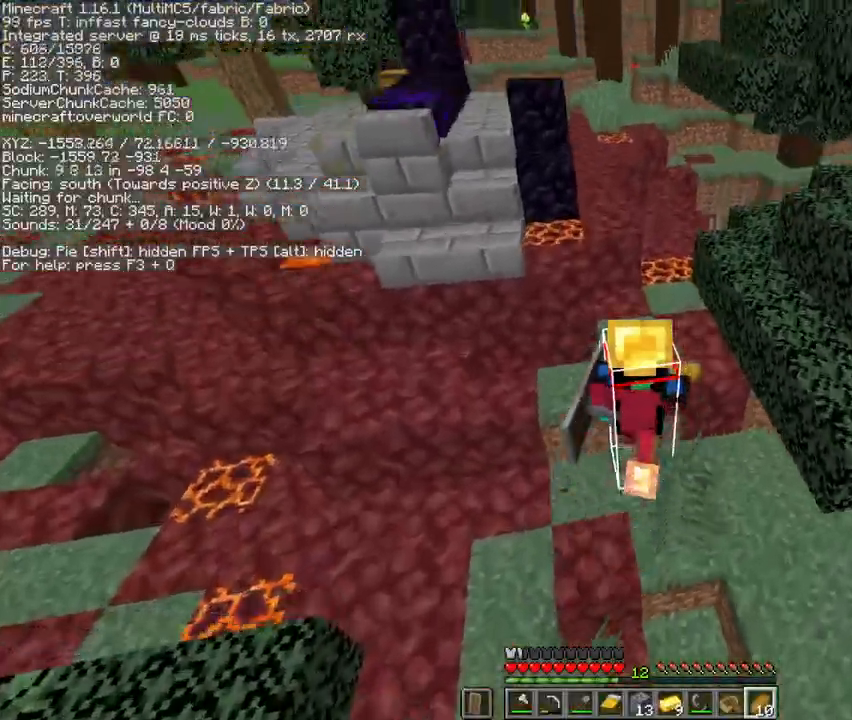
{"keys": ["w"], "mouse": [], "events": [[33, "space", "up"], [67, "q", "down"], [133, "q", "up"], [200, "q", "down"], [333, "q", "up"]]}
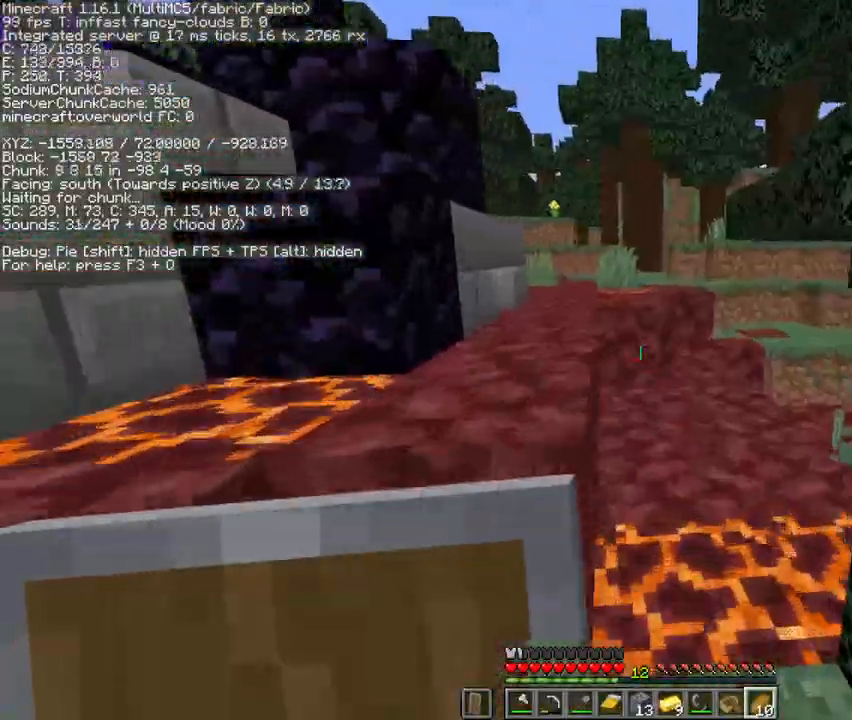
{"keys": ["d", "w"], "mouse": [], "events": [[33, "space", "down"], [67, "q", "down"], [167, "q", "up"], [200, "space", "up"], [467, "d", "down"]]}
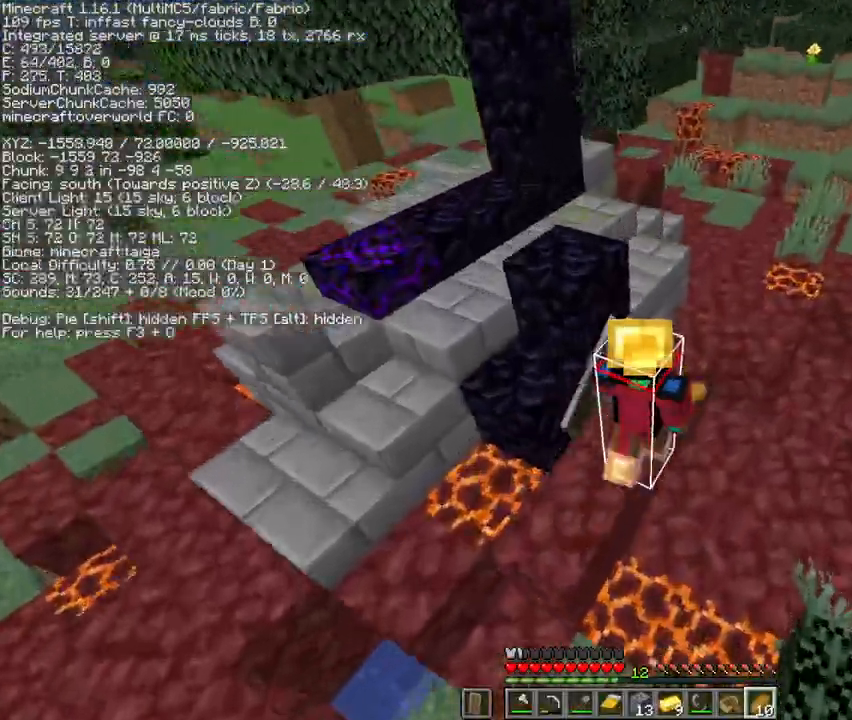
{"keys": ["space", "w"], "mouse": [], "events": [[333, "d", "up"], [367, "space", "down"]]}
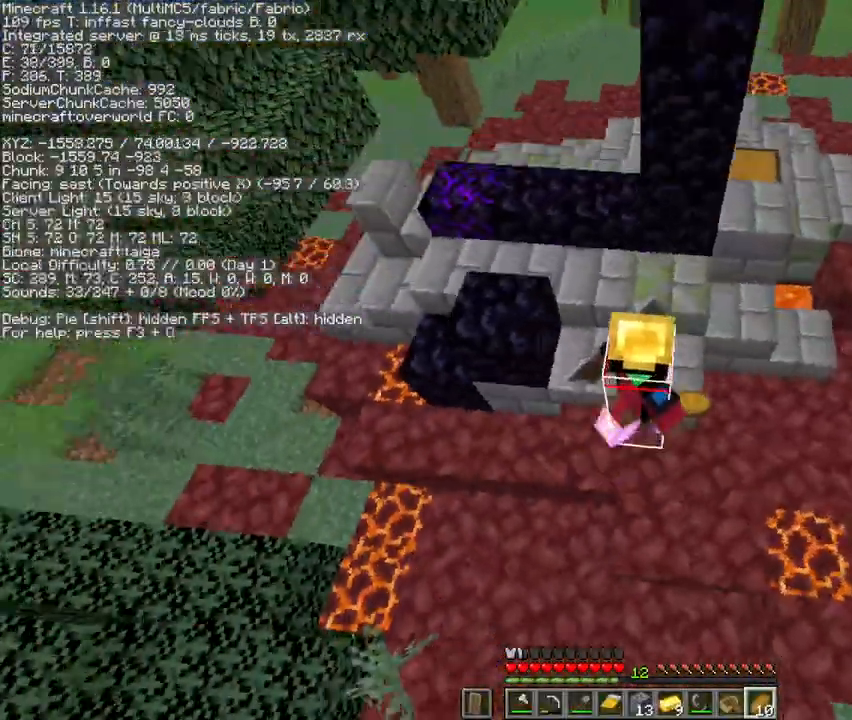
{"keys": ["w"], "mouse": [], "events": [[33, "space", "up"], [233, "q", "down"], [300, "q", "up"], [367, "q", "down"], [467, "q", "up"]]}
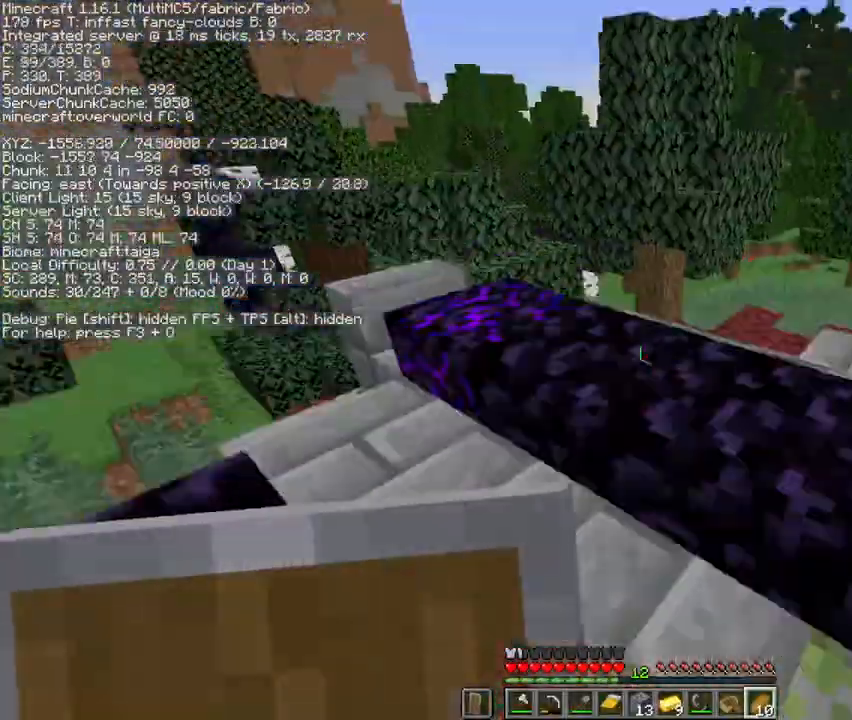
{"keys": [], "mouse": [], "events": [[300, "a", "down"], [467, "a", "up"], [500, "w", "up"]]}
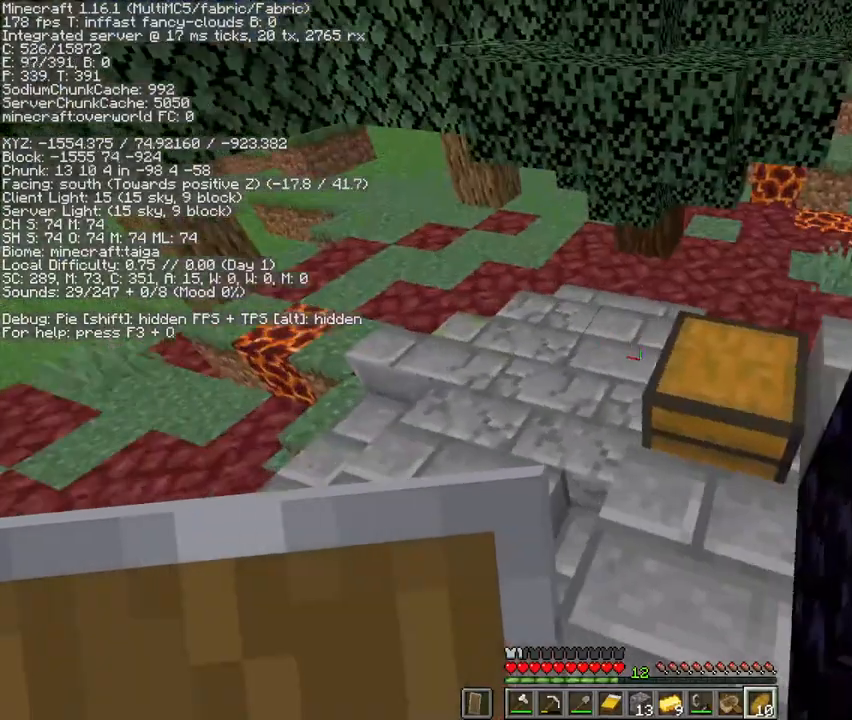
{"keys": [], "mouse": [], "events": [[133, "mouse_right", "down"], [200, "mouse_right", "up"]]}
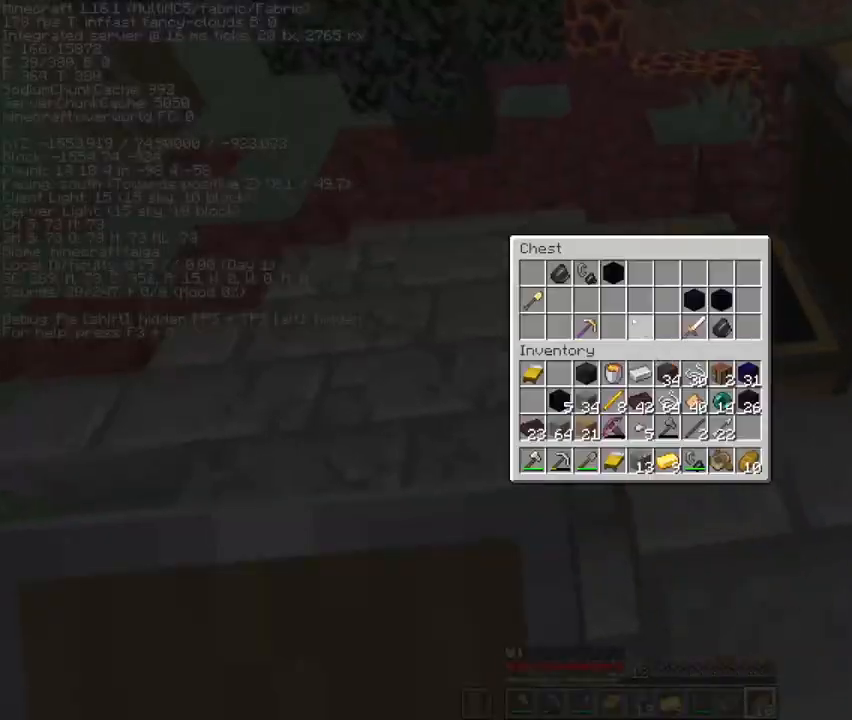
{"keys": [], "mouse": ["left"], "events": [[500, "mouse_left", "down"]]}
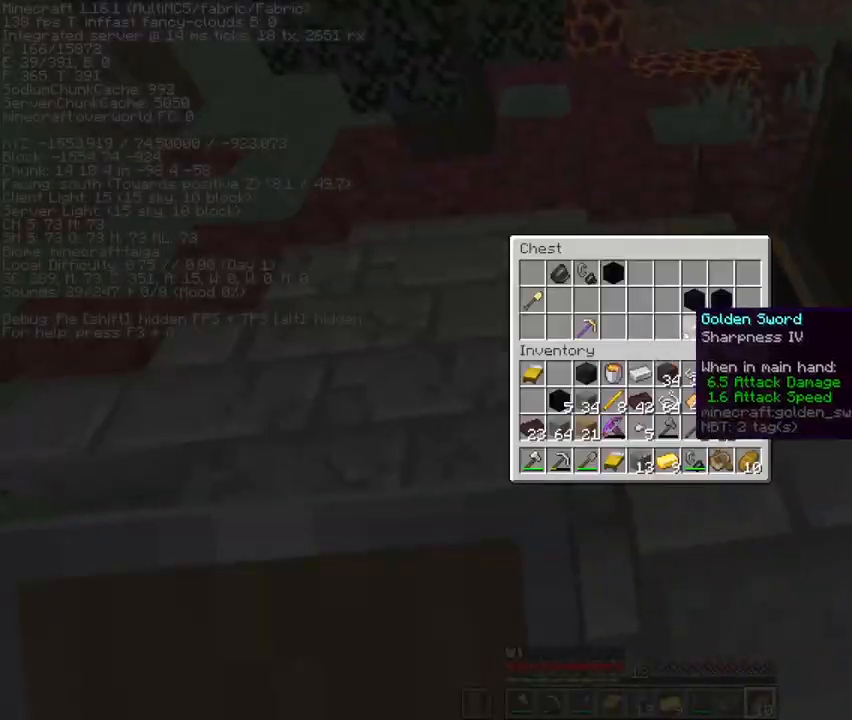
{"keys": ["shift"], "mouse": [], "events": [[67, "mouse_left", "up"], [167, "shift", "down"], [267, "mouse_left", "down"], [300, "mouse_left", "up"], [367, "mouse_left", "down"], [433, "mouse_left", "up"]]}
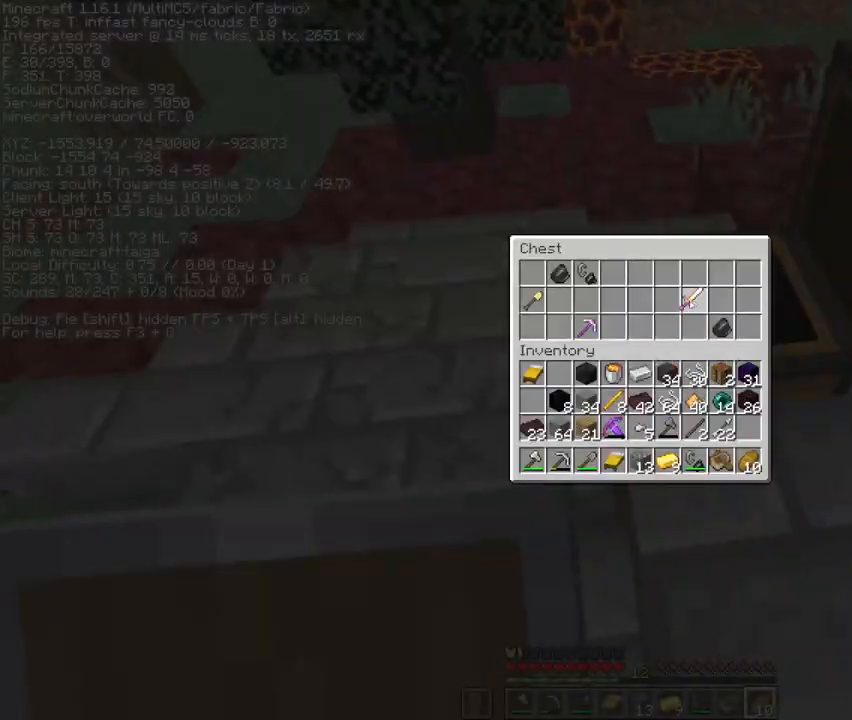
{"keys": [], "mouse": [], "events": [[300, "shift", "up"]]}
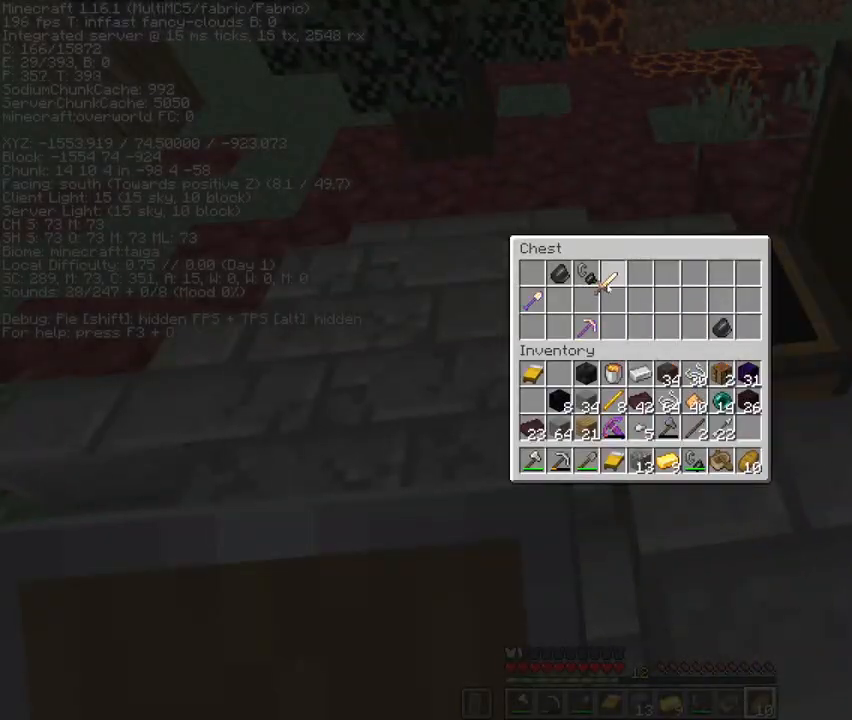
{"keys": [], "mouse": [], "events": [[333, "shift", "down"], [467, "shift", "up"]]}
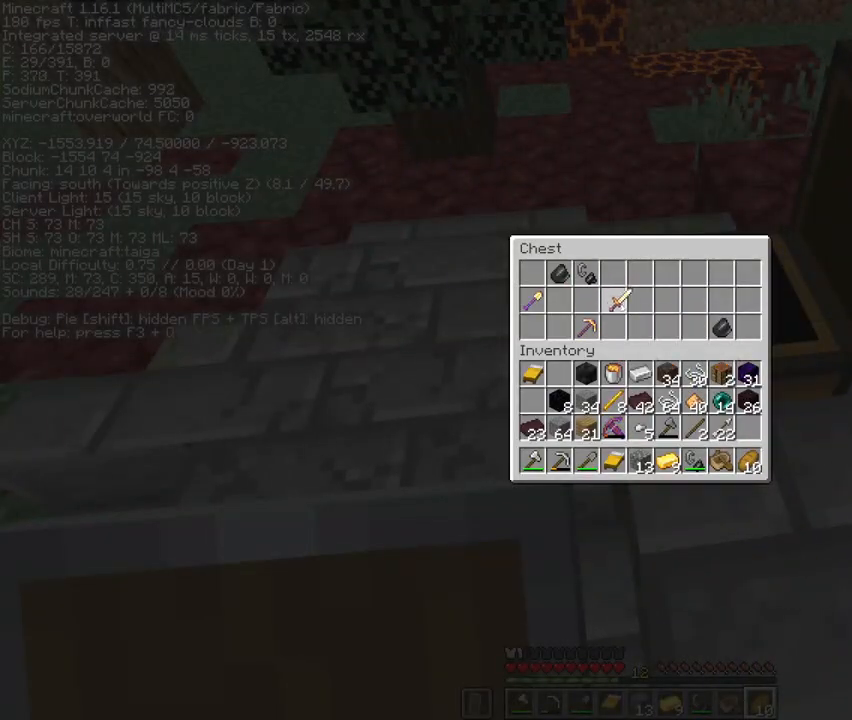
{"keys": [], "mouse": [], "events": [[33, "mouse_left", "down"], [67, "mouse_left", "up"]]}
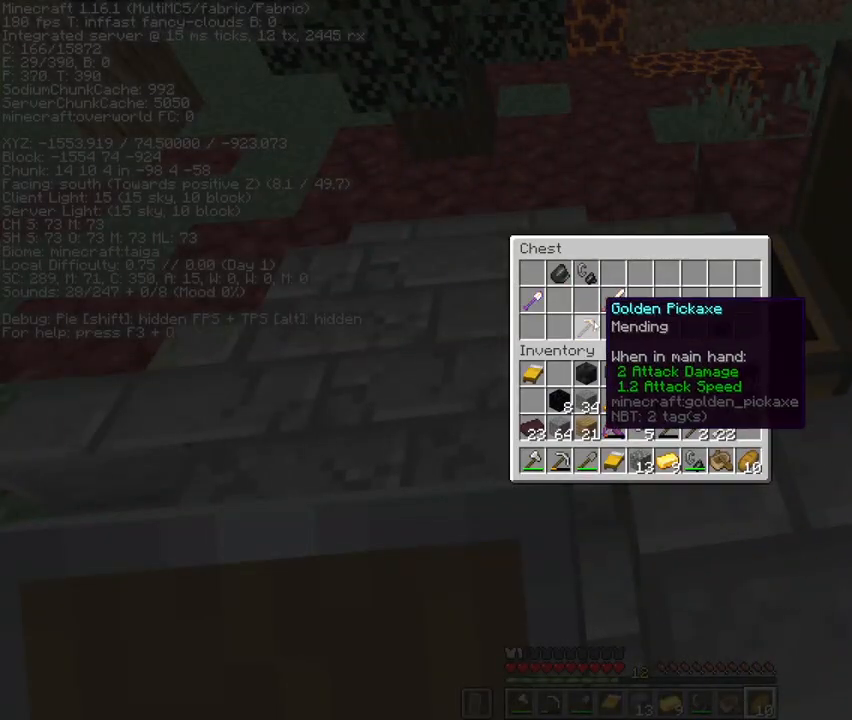
{"keys": [], "mouse": [], "events": [[33, "mouse_left", "down"], [67, "mouse_left", "up"], [467, "mouse_left", "down"], [500, "mouse_left", "up"]]}